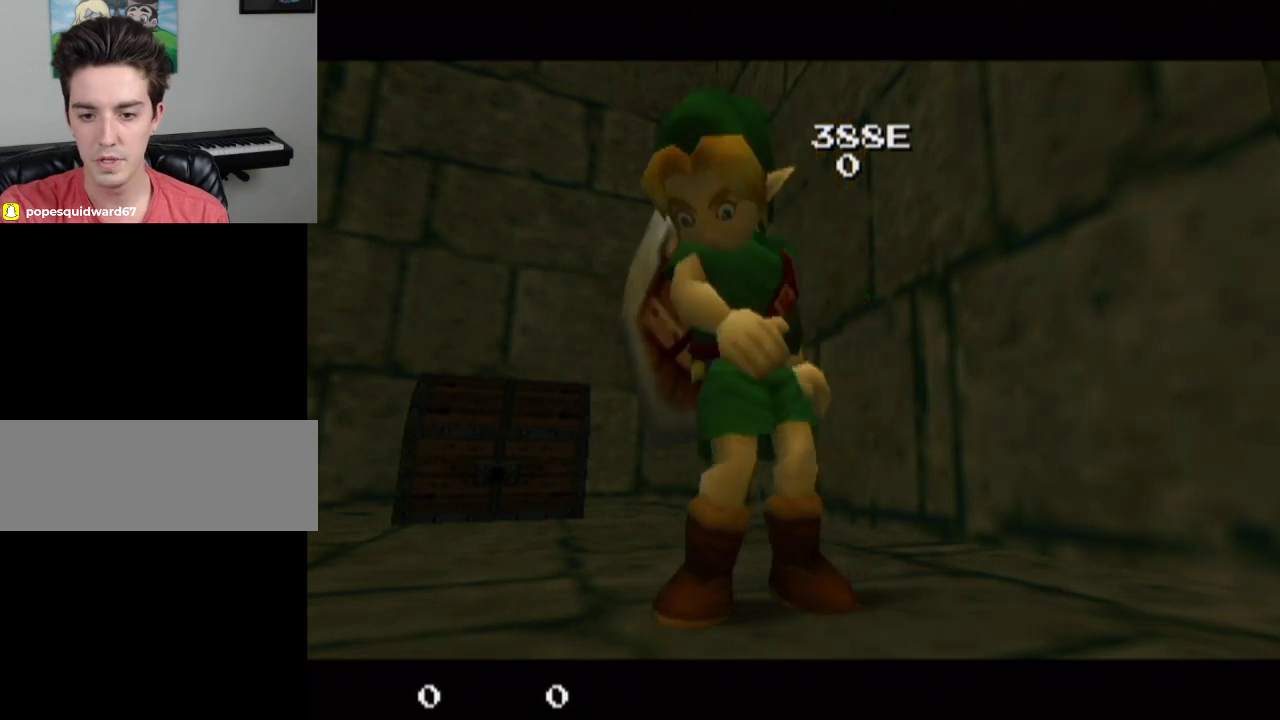
Gameplay with a controller; each line is a JSON object with the inputs held at the frame after it (dt_ms = milliseconds from this image to that frame). "events" lists button and stick changes between this image and that frame as [ms after this image, input, new state], when the widget could be followed in between. Not read: L3 R3.
{"dt_ms": 400, "buttons": [], "left_stick": "center", "right_stick": "down", "events": [[367, "right_stick", "down"]]}
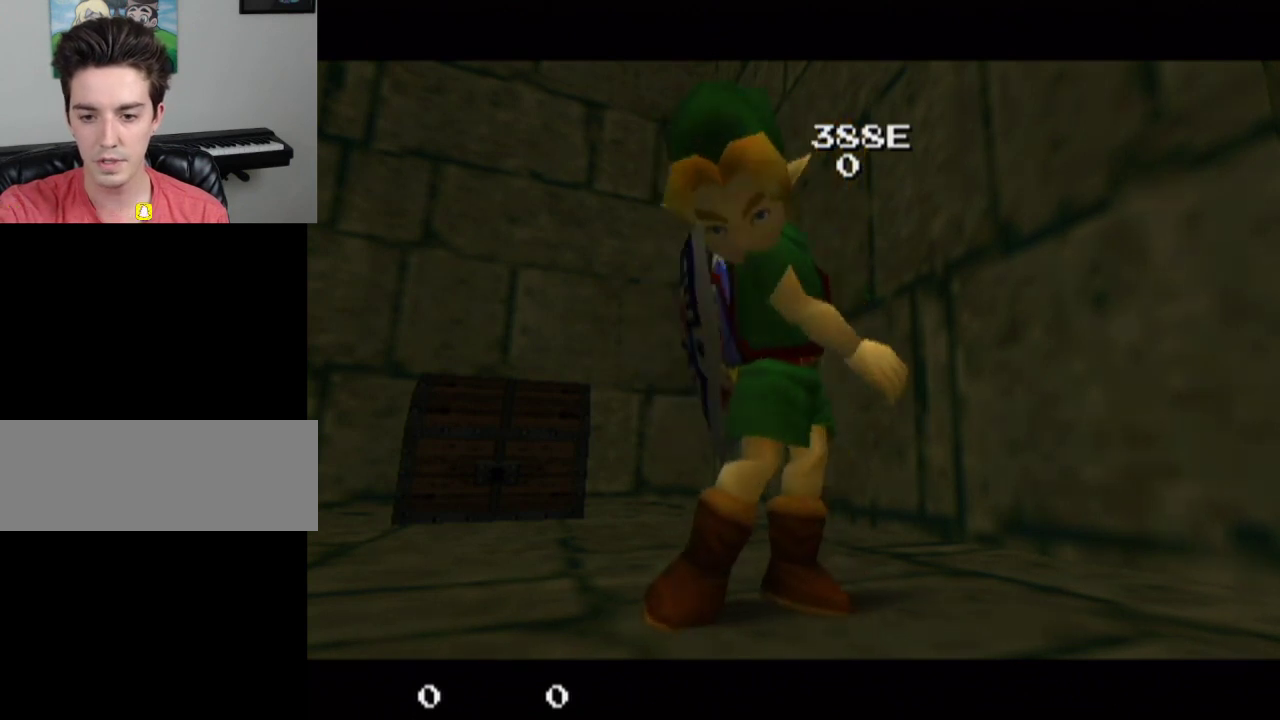
{"dt_ms": 600, "buttons": [], "left_stick": "center", "right_stick": "center", "events": [[33, "right_stick", "center"]]}
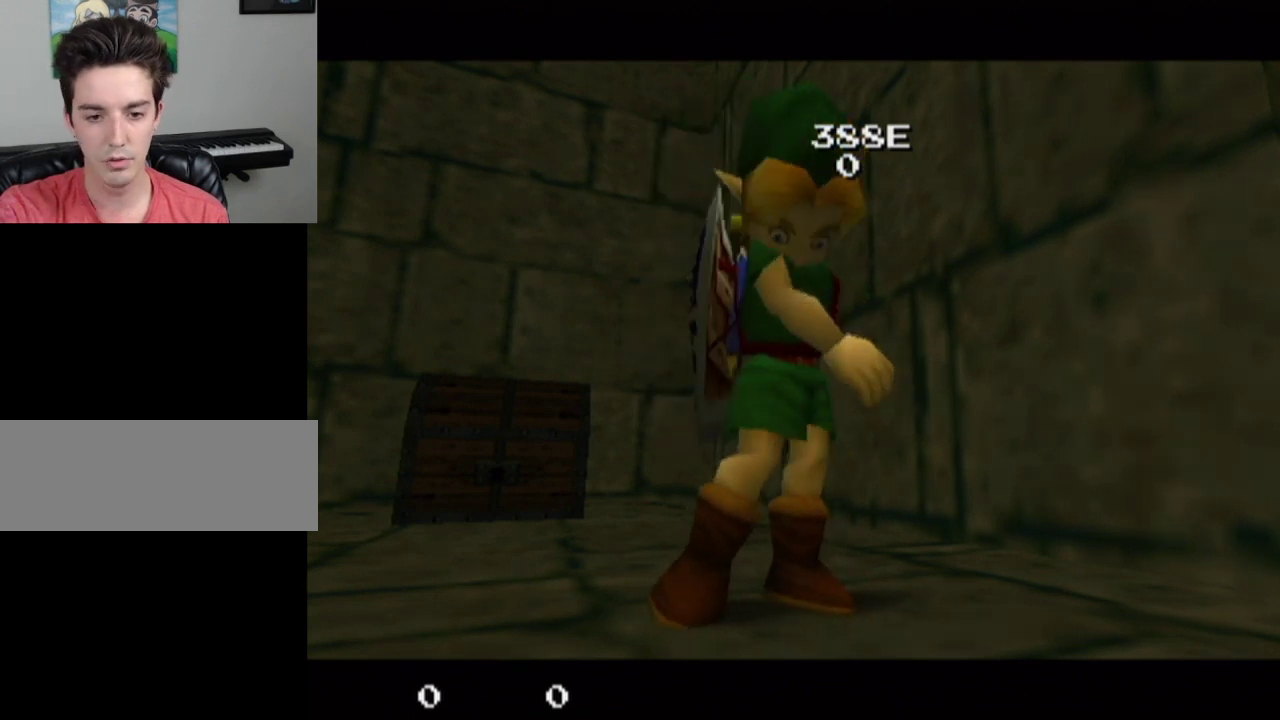
{"dt_ms": 500, "buttons": [], "left_stick": "center", "right_stick": "center", "events": []}
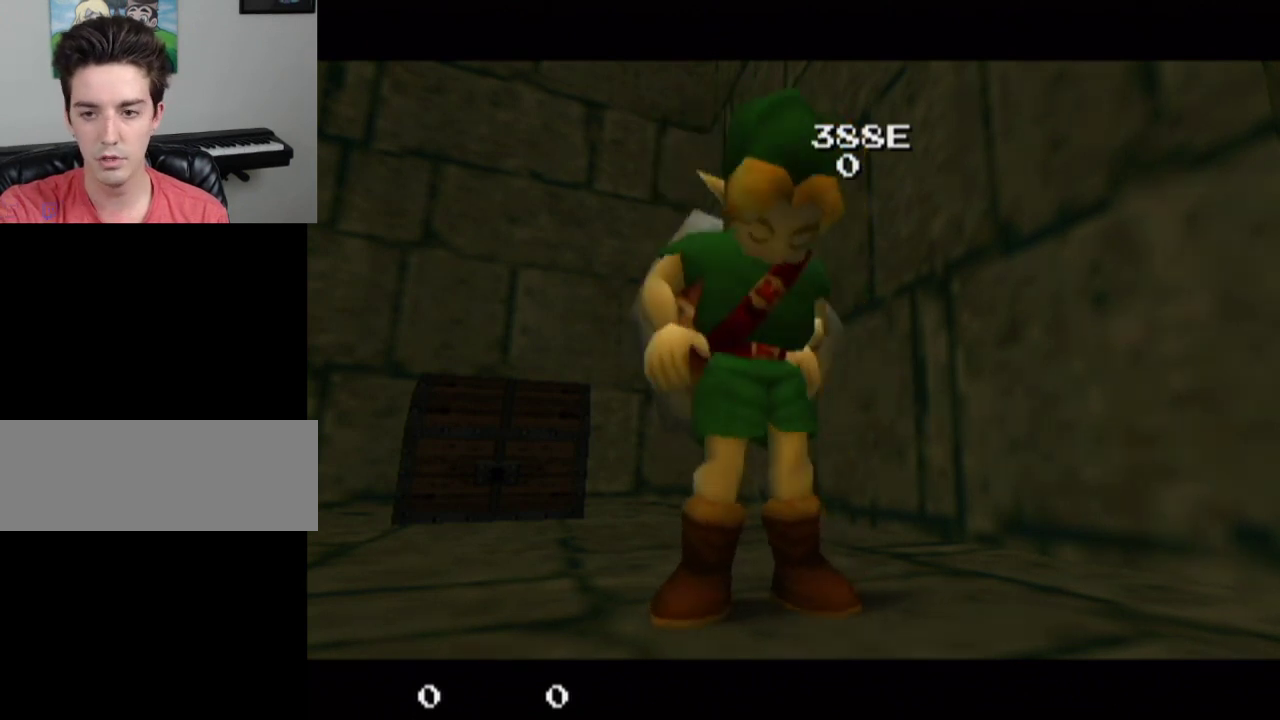
{"dt_ms": 500, "buttons": [], "left_stick": "center", "right_stick": "center", "events": []}
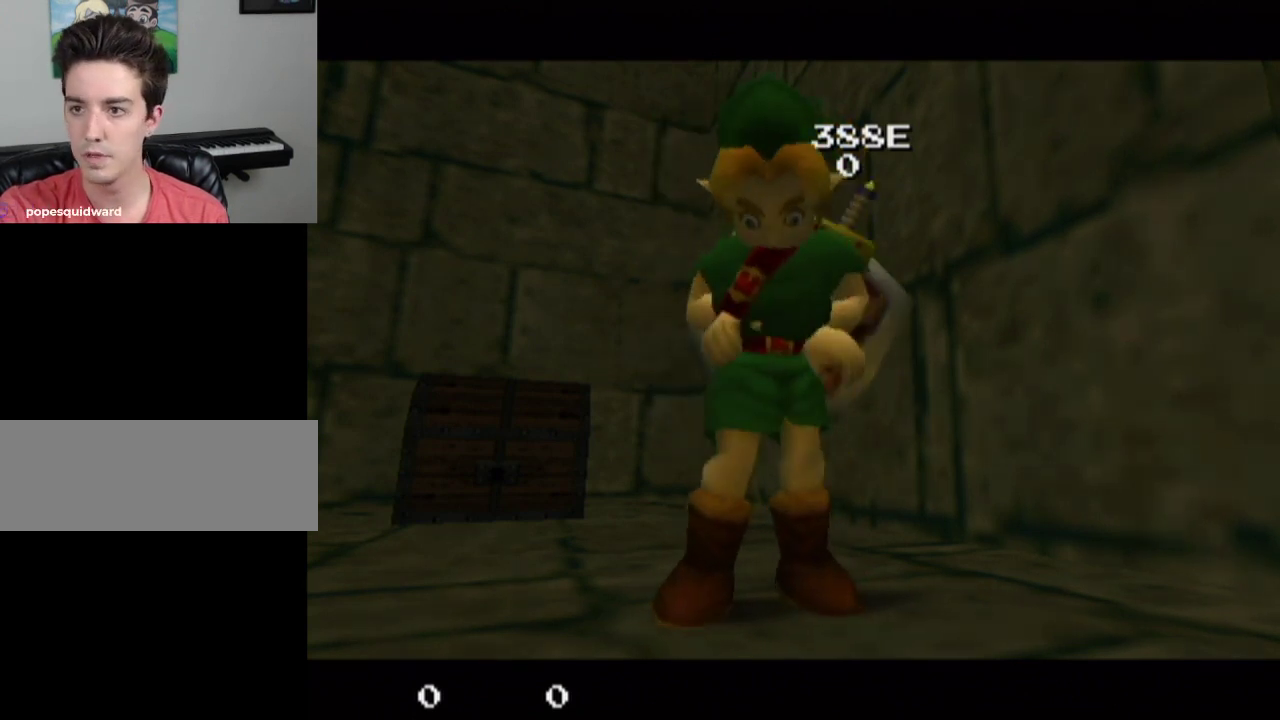
{"dt_ms": 500, "buttons": [], "left_stick": "center", "right_stick": "center", "events": []}
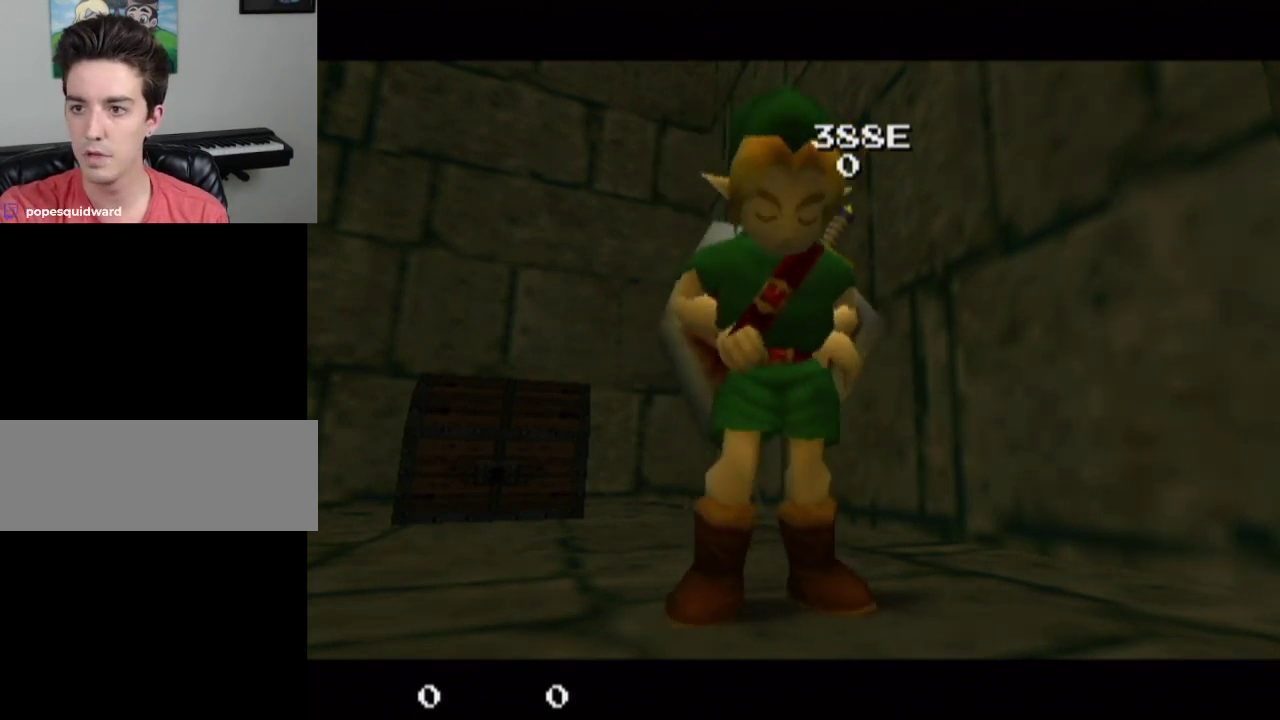
{"dt_ms": 500, "buttons": [], "left_stick": "center", "right_stick": "center", "events": []}
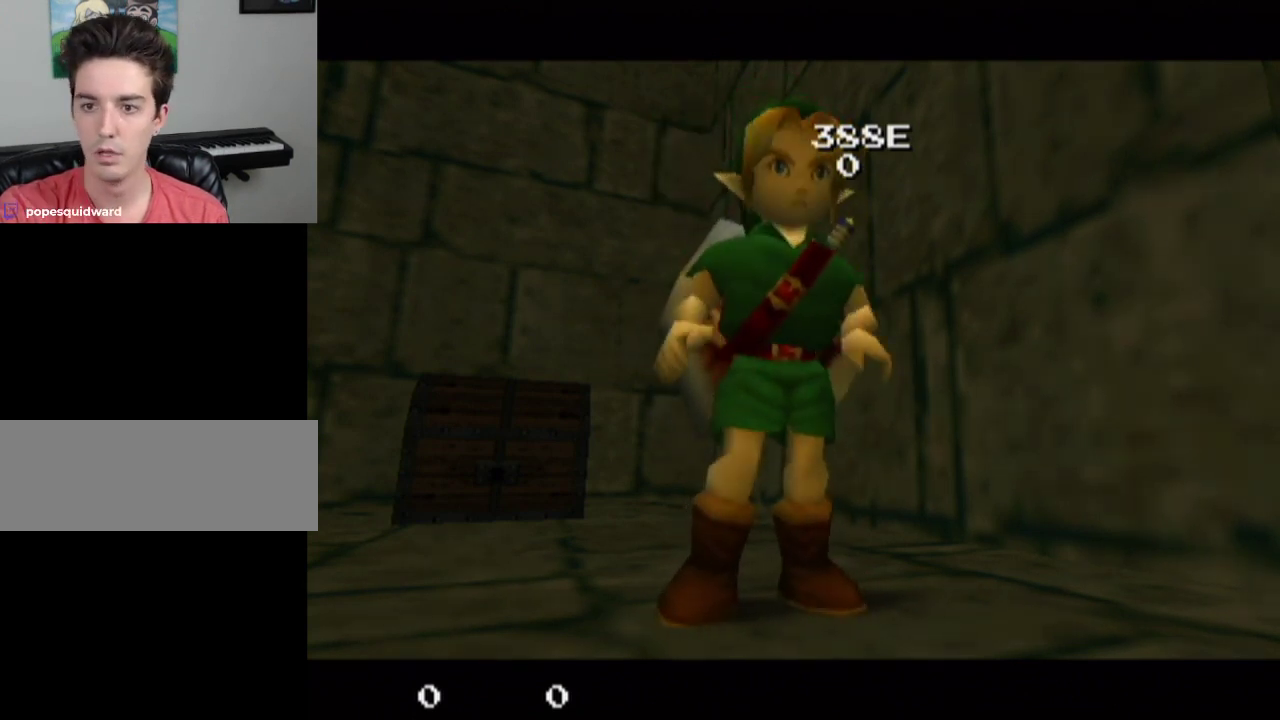
{"dt_ms": 500, "buttons": [], "left_stick": "center", "right_stick": "center", "events": []}
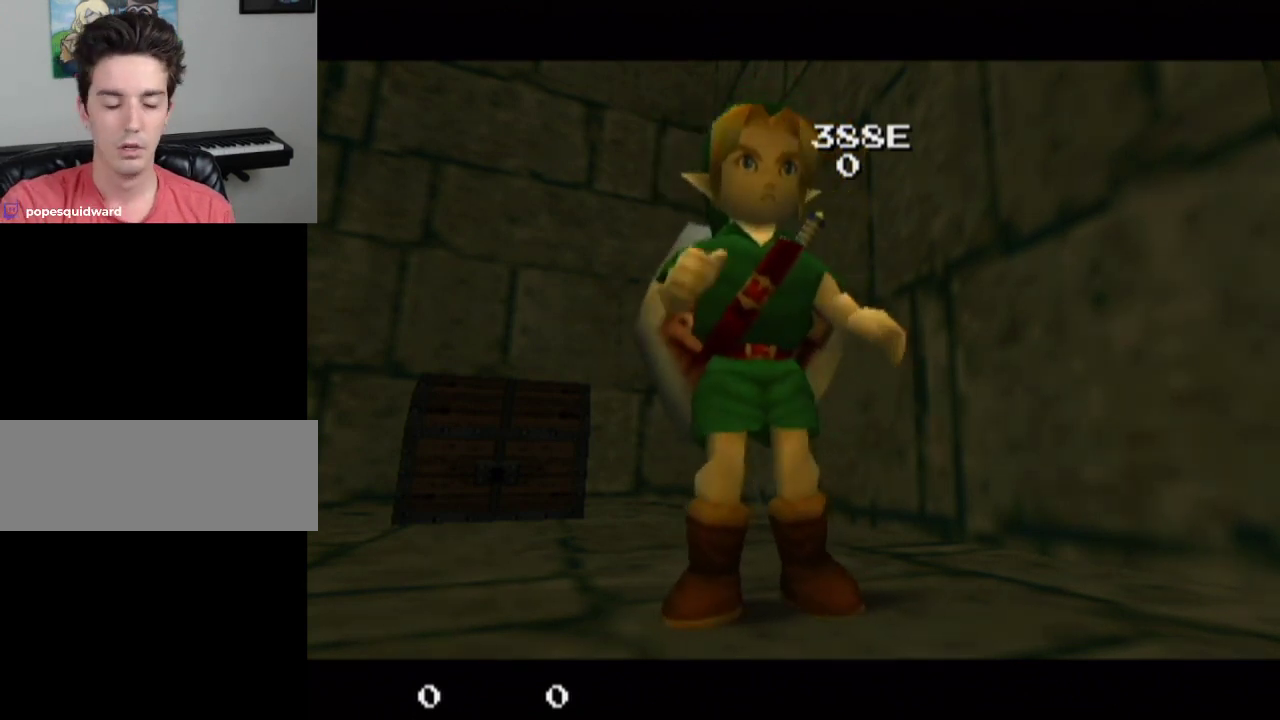
{"dt_ms": 500, "buttons": [], "left_stick": "center", "right_stick": "center", "events": []}
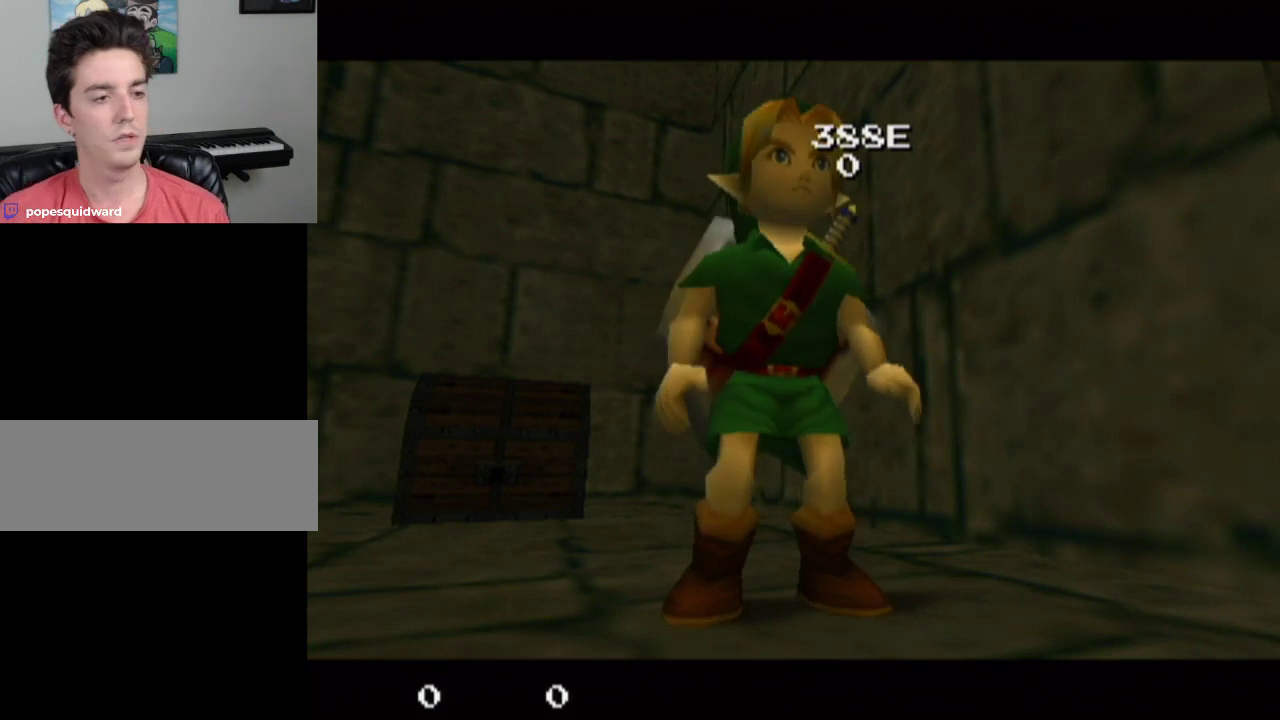
{"dt_ms": 500, "buttons": ["R1"], "left_stick": "center", "right_stick": "center", "events": [[500, "R1", "down"]]}
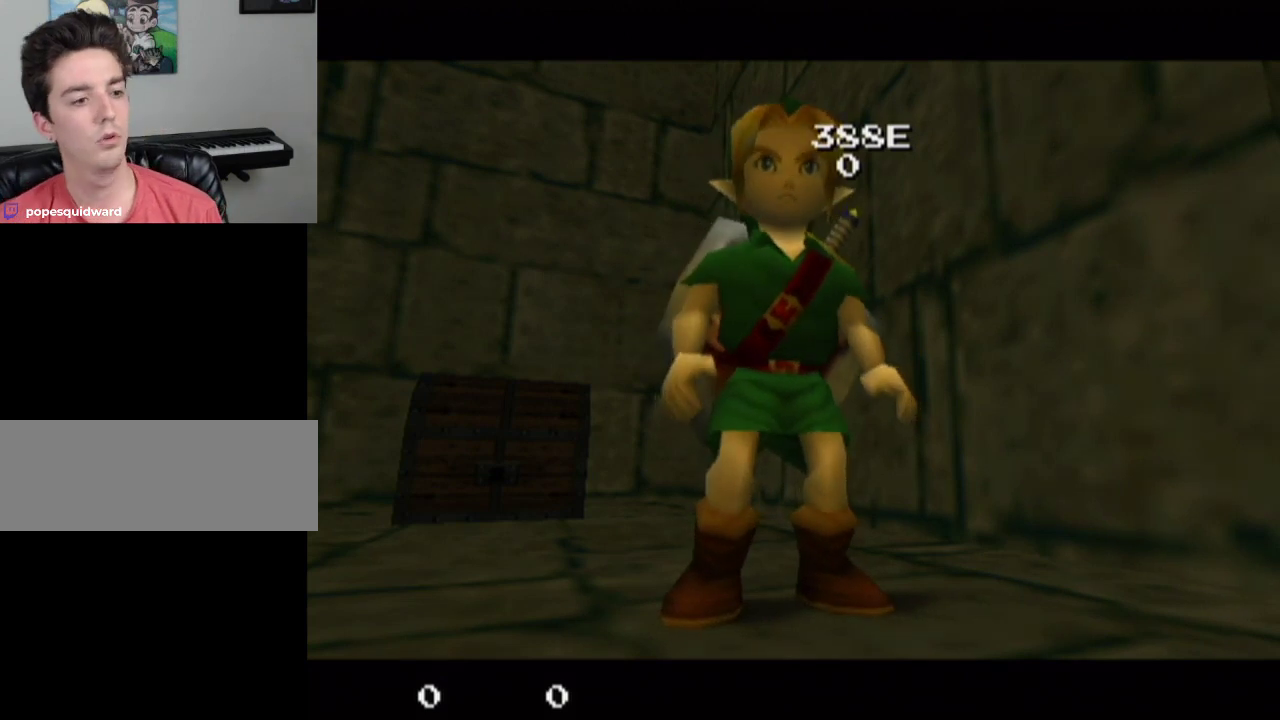
{"dt_ms": 400, "buttons": [], "left_stick": "center", "right_stick": "center", "events": [[67, "left_stick", "up"], [100, "R1", "up"], [200, "R1", "down"], [333, "R1", "up"], [367, "left_stick", "center"]]}